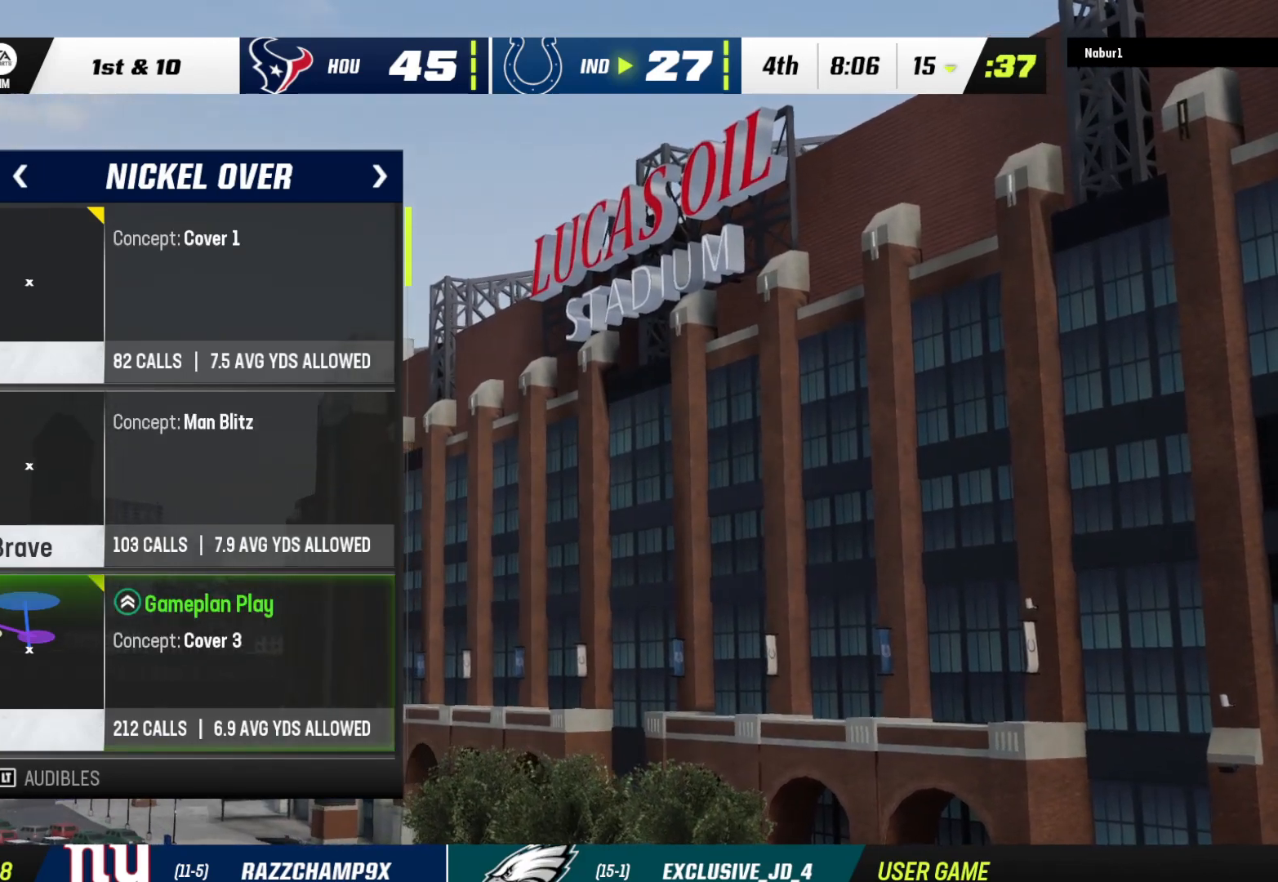
Gameplay with a controller (Xbox layout); each line is a JSON object with the inputs held at the frame after it (dt_ms = milliseconds from this image to that frame). "events" lists button and stick changes between this image and that frame as [ms after this image, input, new state], when the widget could be followed in between.
{"dt_ms": 500, "buttons": [], "left_stick": "center", "right_stick": "center", "events": []}
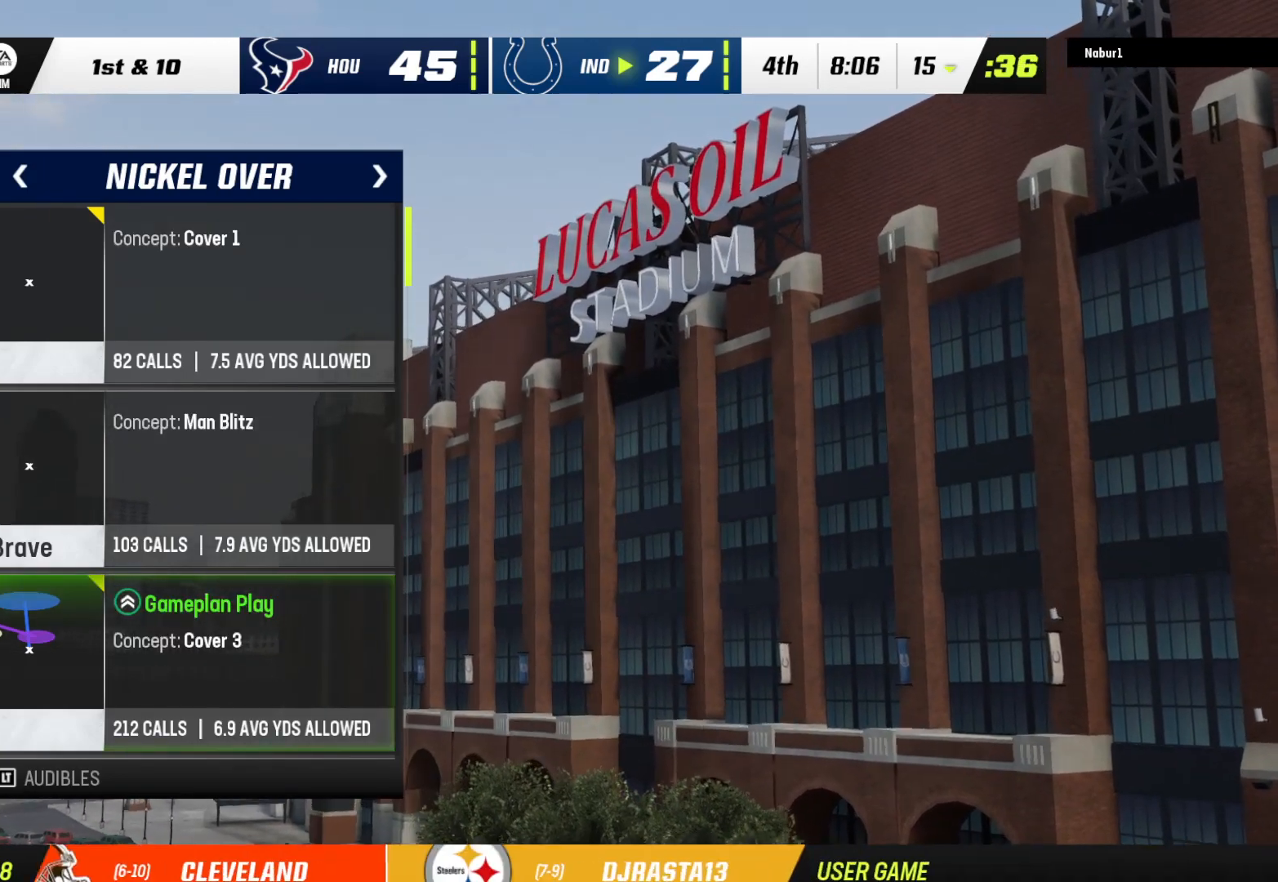
{"dt_ms": 500, "buttons": [], "left_stick": "center", "right_stick": "center", "events": []}
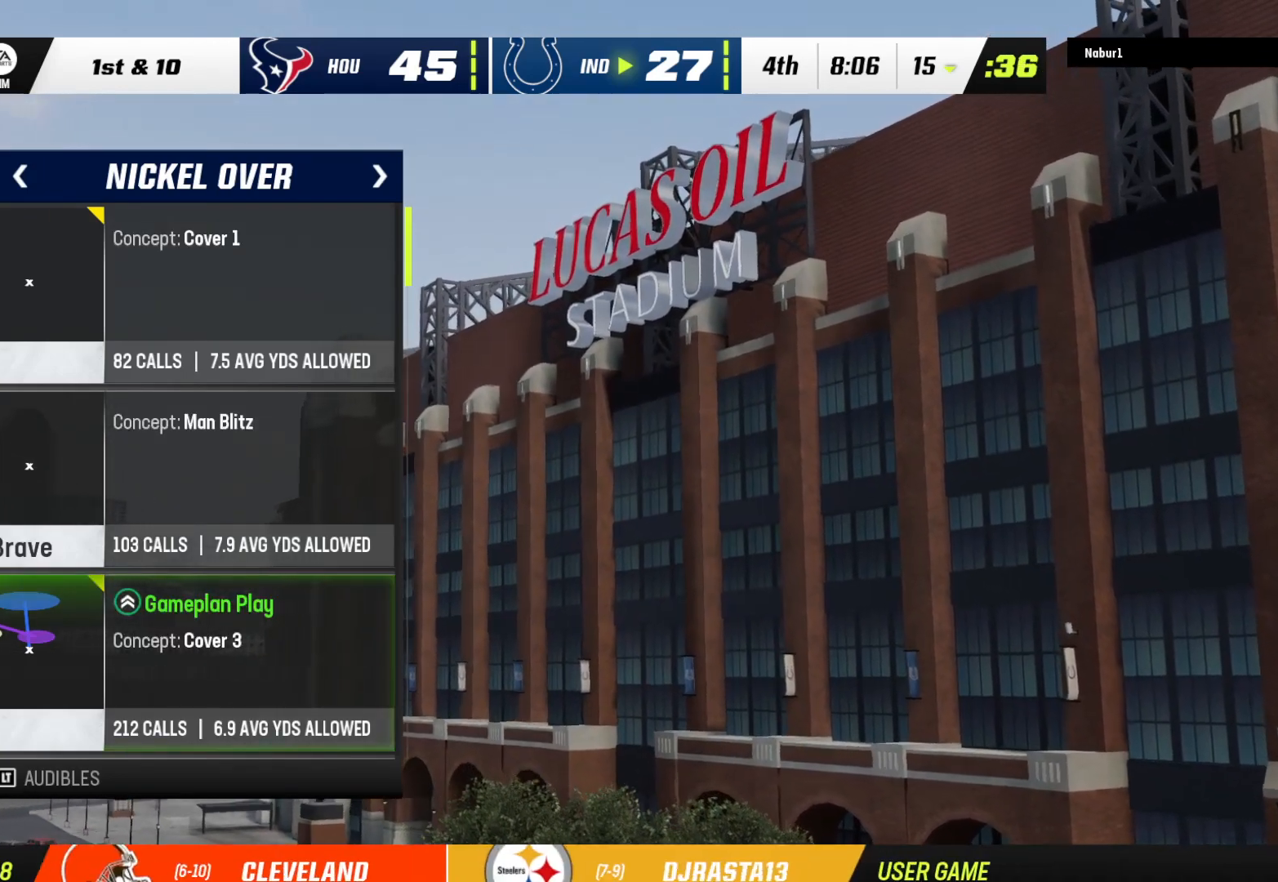
{"dt_ms": 500, "buttons": [], "left_stick": "center", "right_stick": "center", "events": [[267, "DPAD_DOWN", "down"], [433, "DPAD_DOWN", "up"]]}
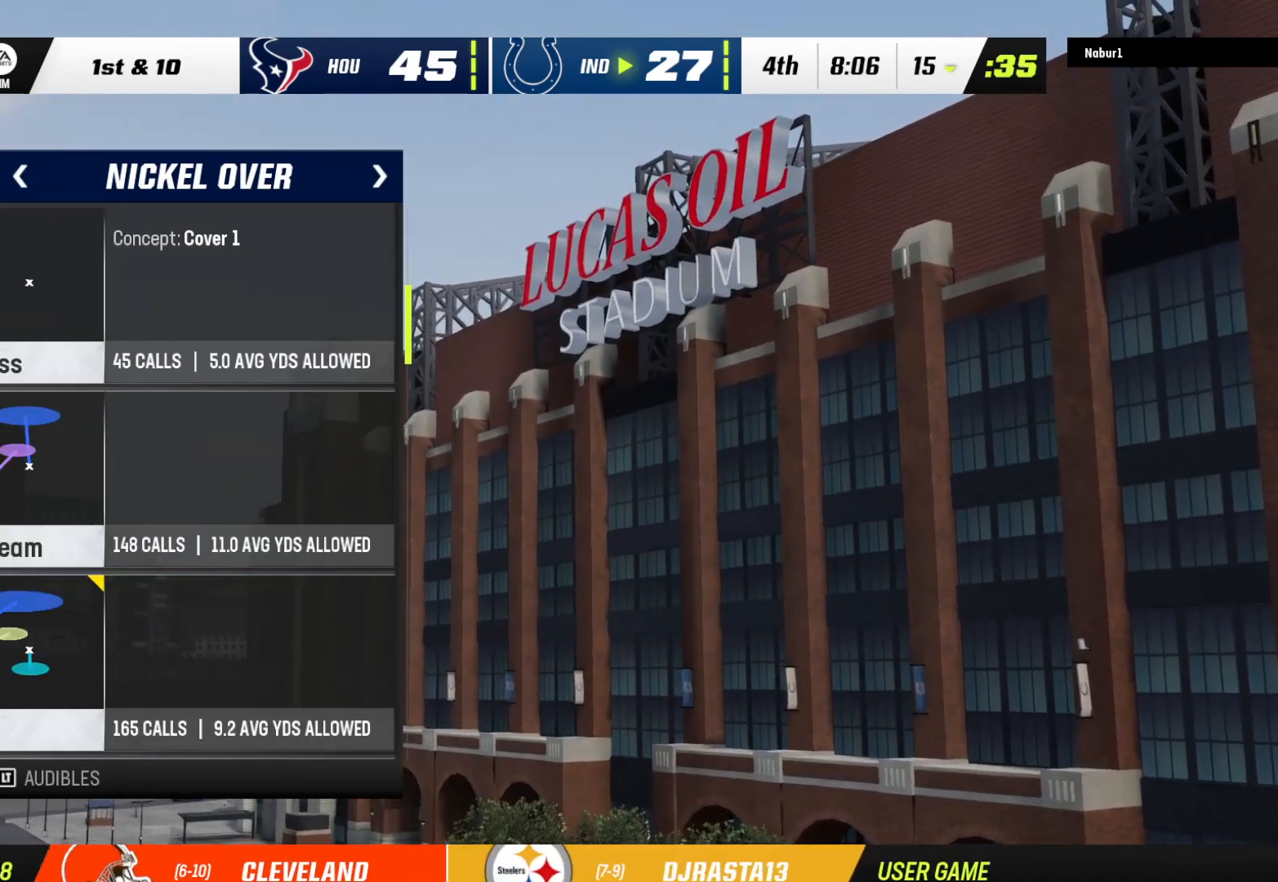
{"dt_ms": 500, "buttons": [], "left_stick": "center", "right_stick": "center", "events": []}
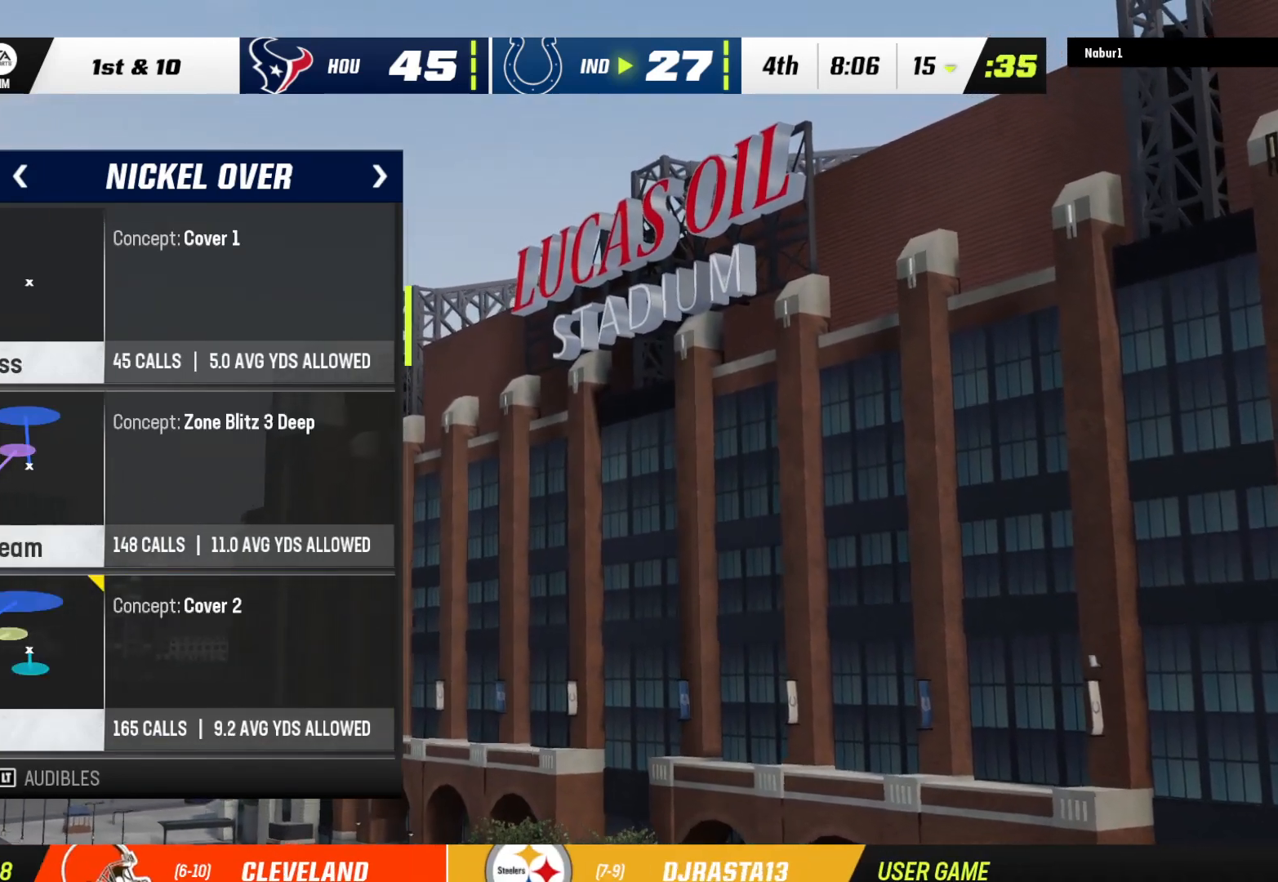
{"dt_ms": 1000, "buttons": [], "left_stick": "center", "right_stick": "center"}
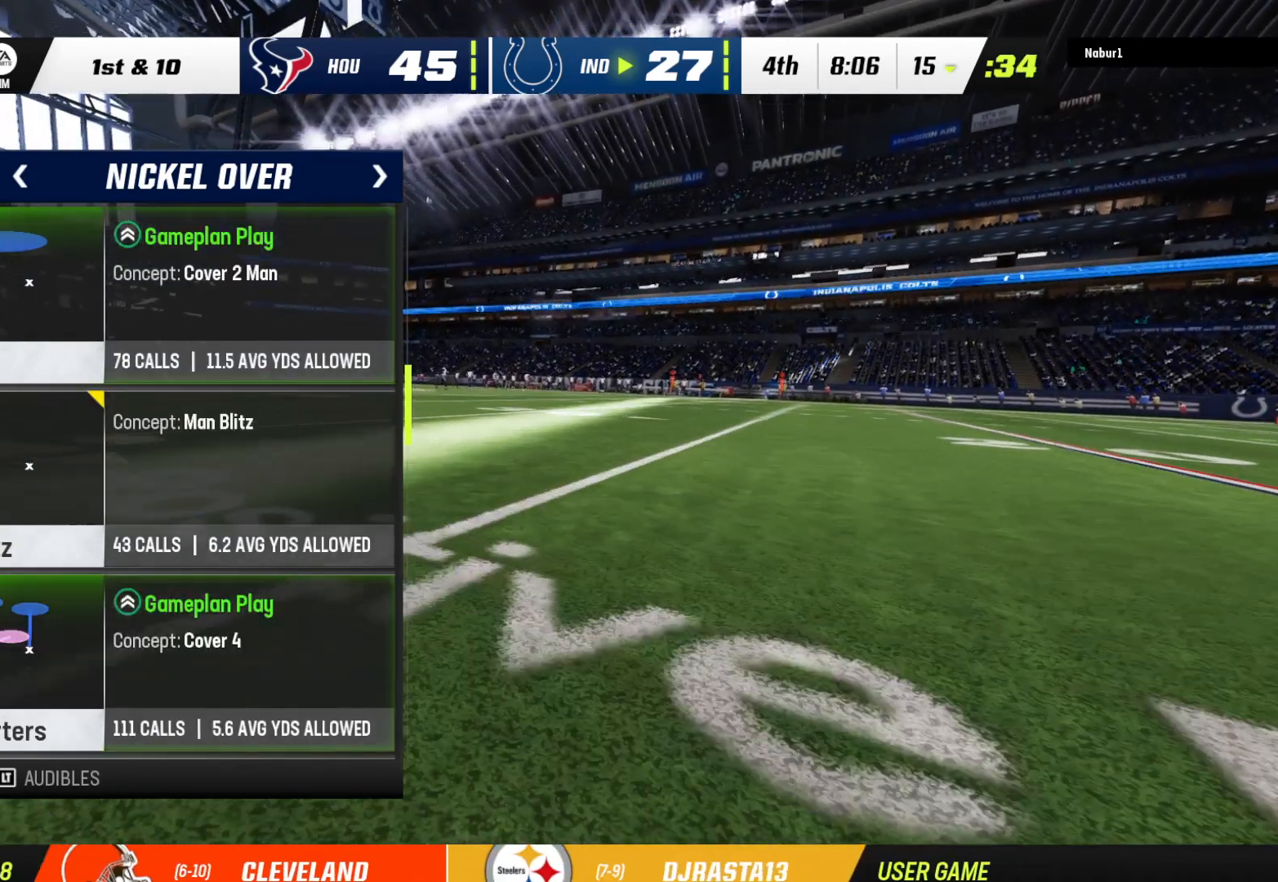
{"dt_ms": 500, "buttons": [], "left_stick": "center", "right_stick": "center", "events": []}
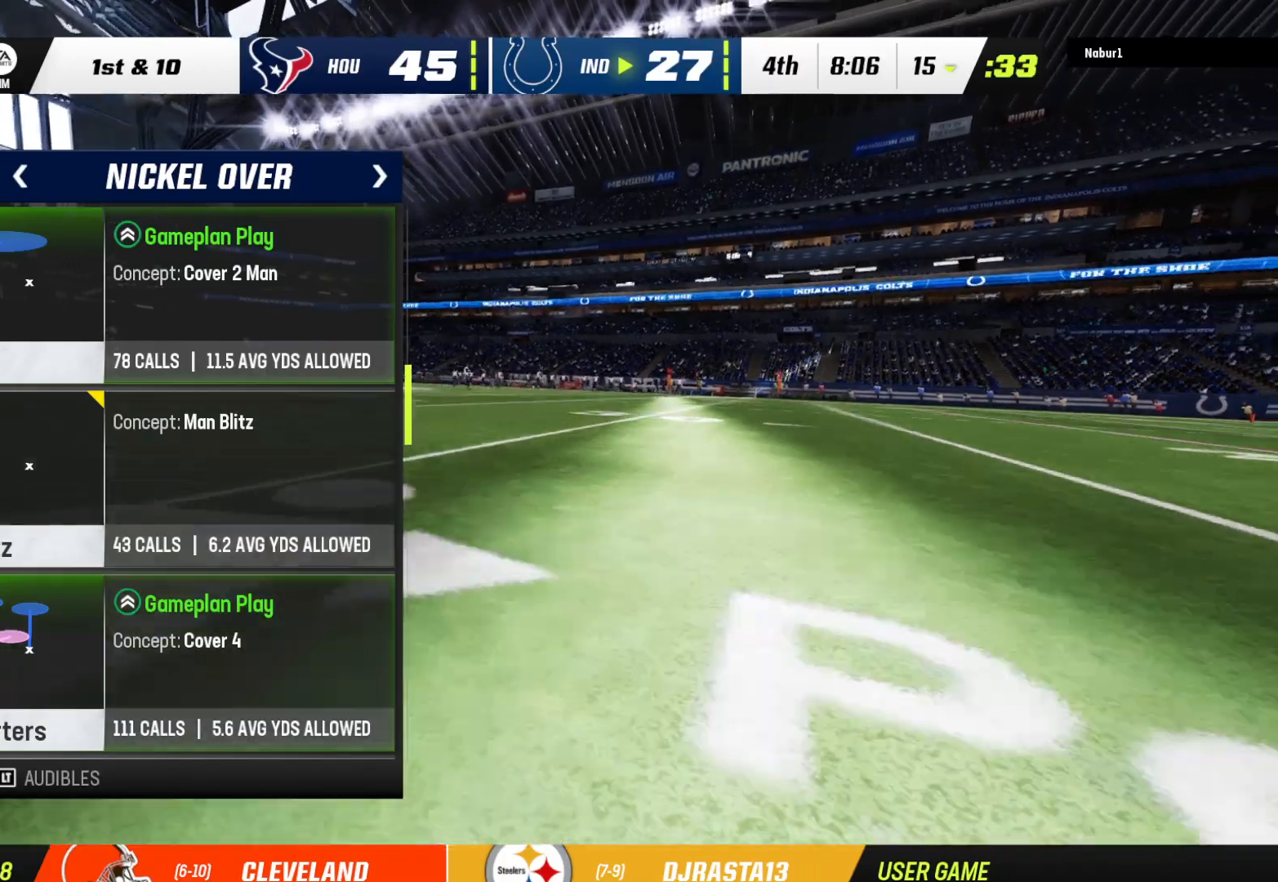
{"dt_ms": 500, "buttons": [], "left_stick": "center", "right_stick": "center", "events": [[300, "DPAD_UP", "down"], [400, "DPAD_UP", "up"]]}
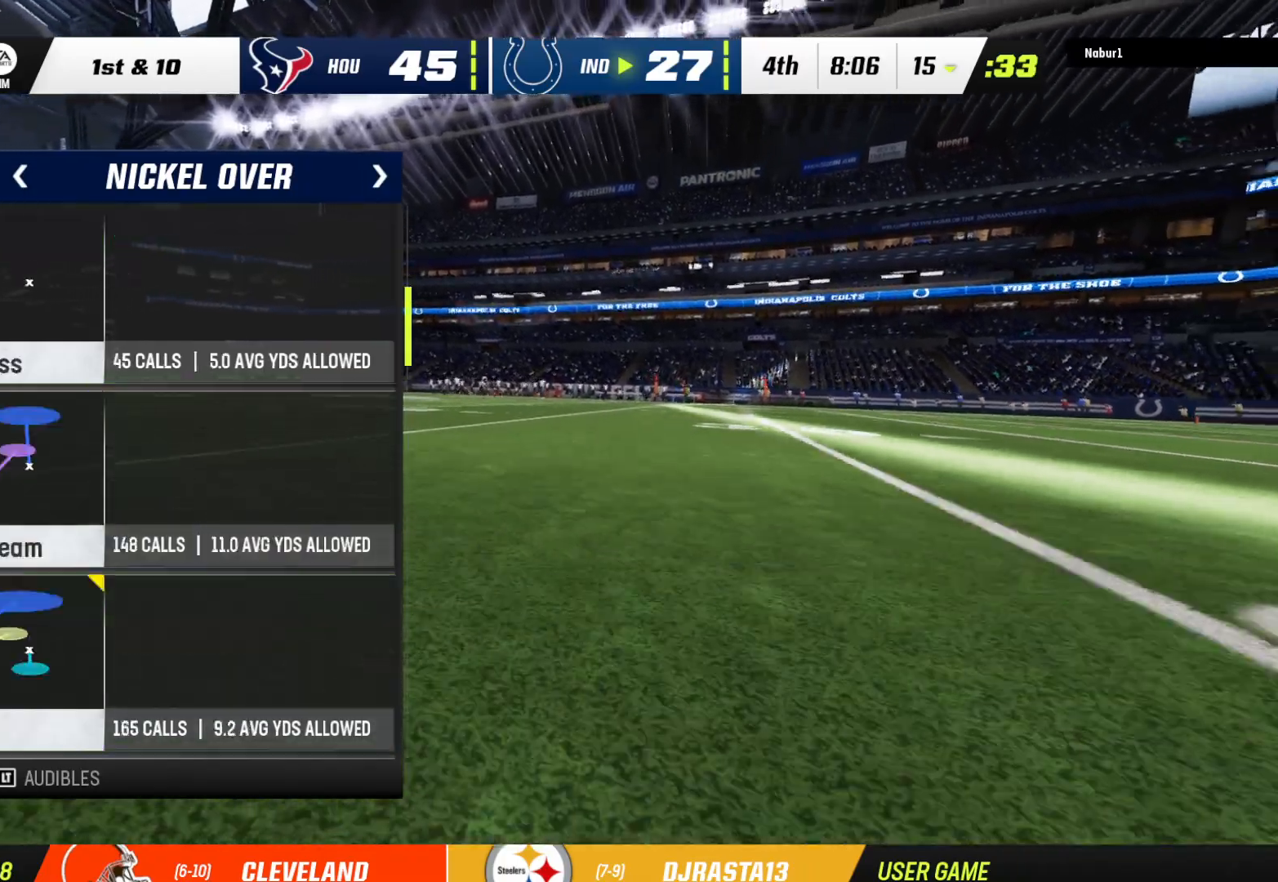
{"dt_ms": 500, "buttons": ["DPAD_UP"], "left_stick": "center", "right_stick": "center", "events": [[400, "DPAD_UP", "down"]]}
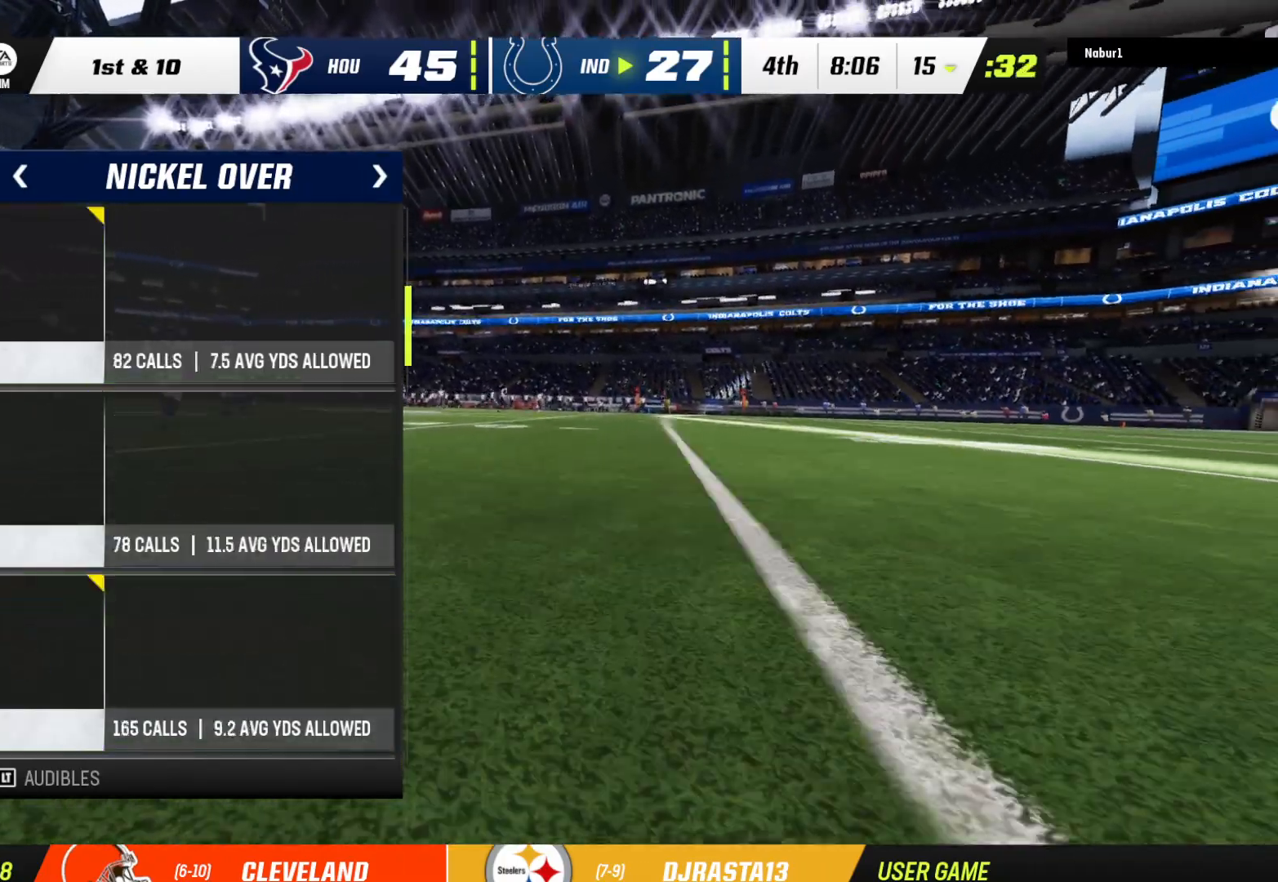
{"dt_ms": 500, "buttons": [], "left_stick": "center", "right_stick": "center", "events": [[67, "DPAD_UP", "up"]]}
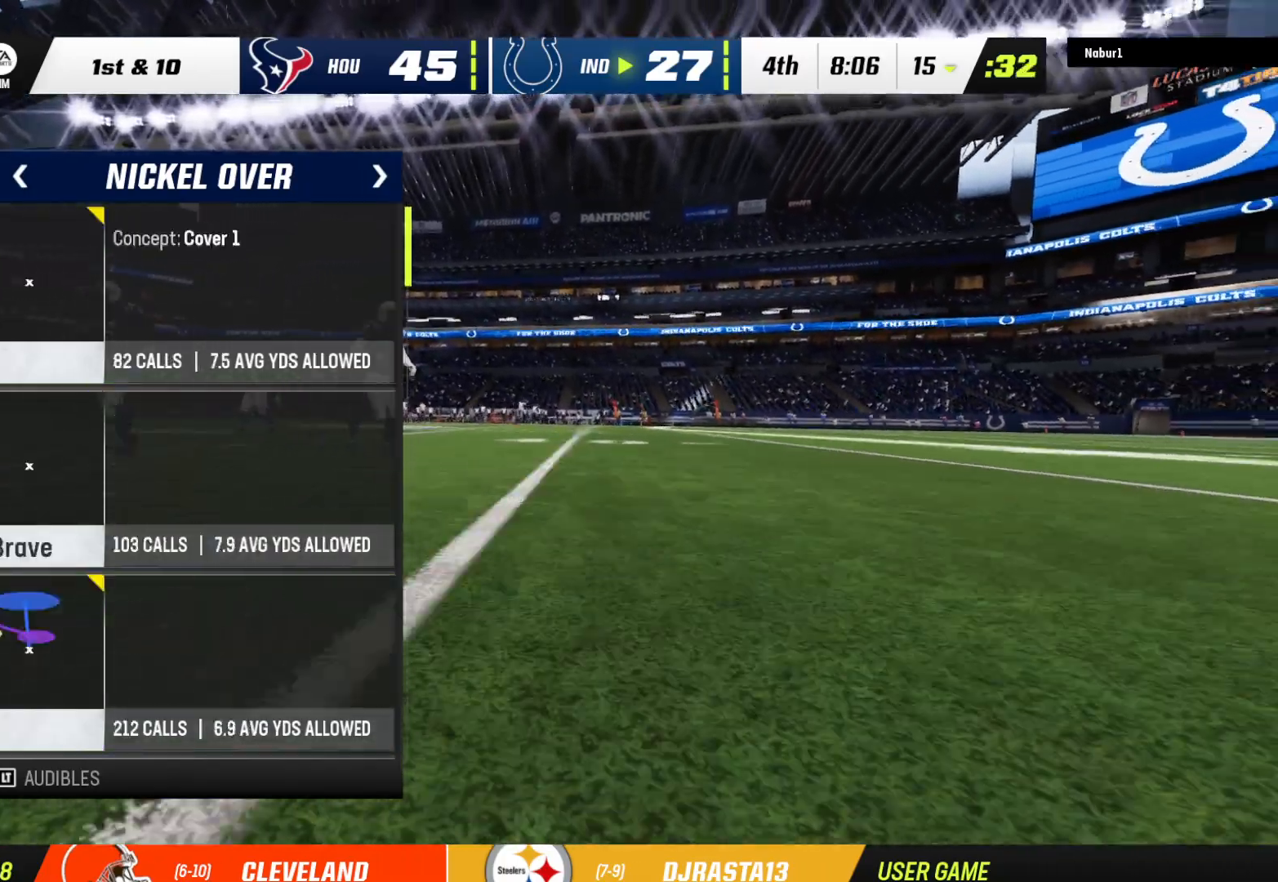
{"dt_ms": 500, "buttons": [], "left_stick": "center", "right_stick": "center"}
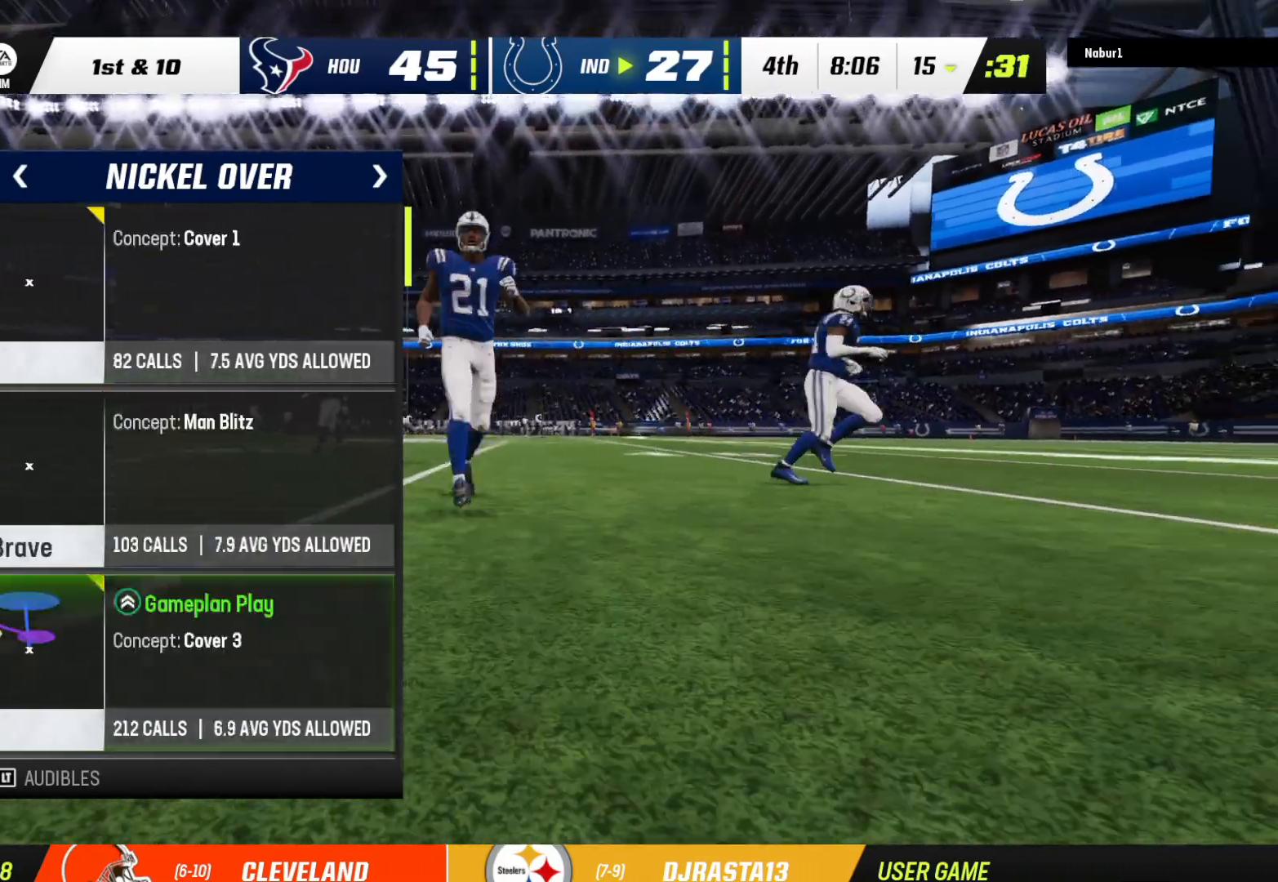
{"dt_ms": 500, "buttons": [], "left_stick": "center", "right_stick": "center", "events": []}
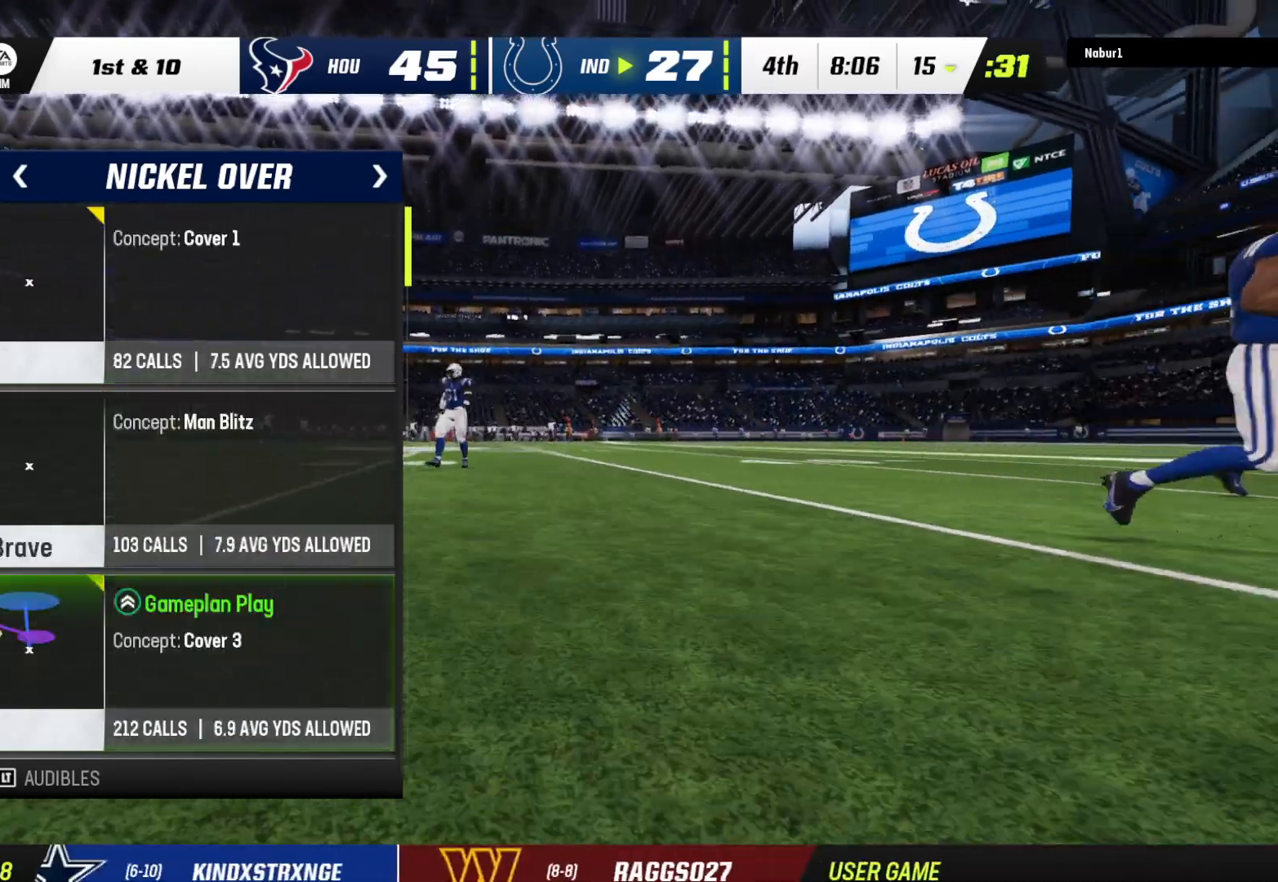
{"dt_ms": 500, "buttons": [], "left_stick": "center", "right_stick": "center", "events": []}
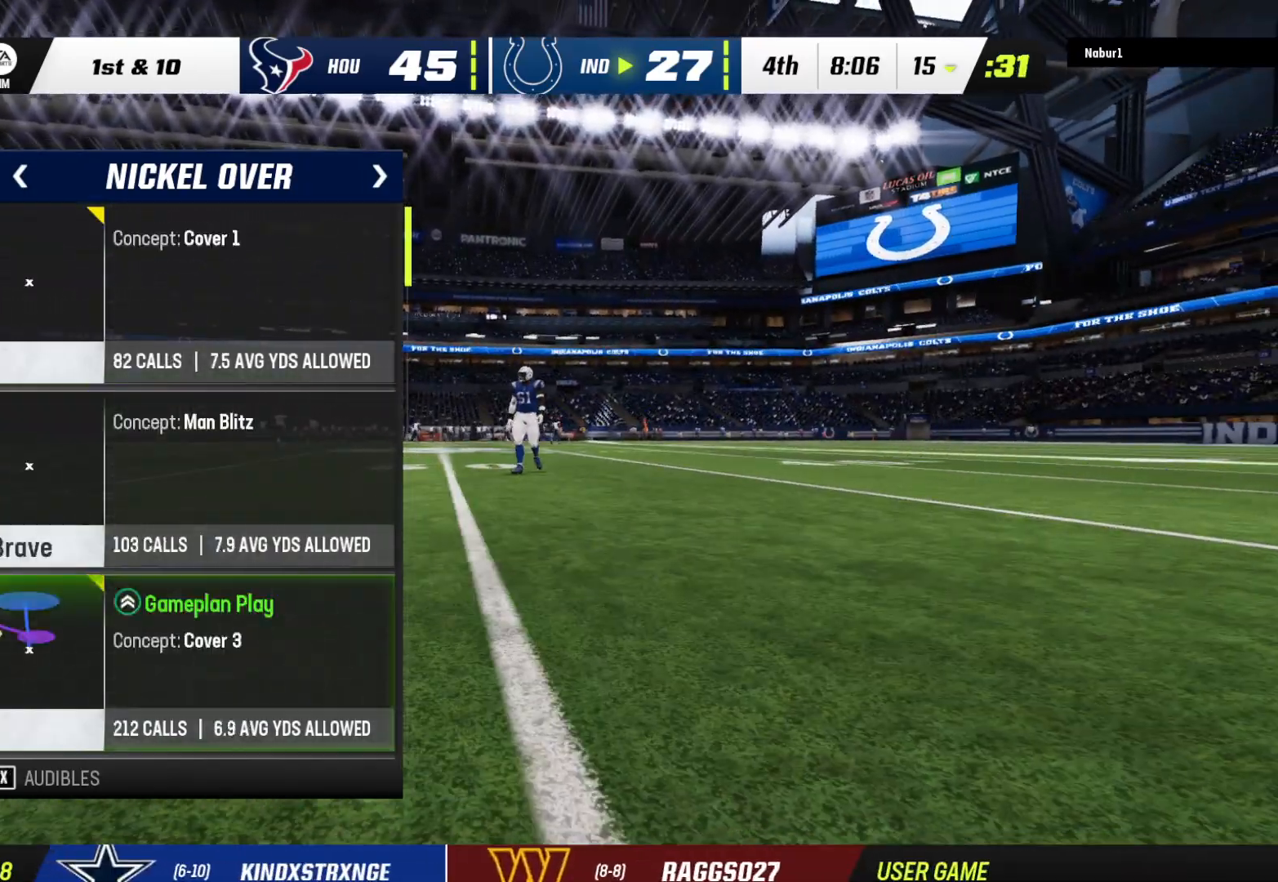
{"dt_ms": 500, "buttons": [], "left_stick": "center", "right_stick": "center", "events": []}
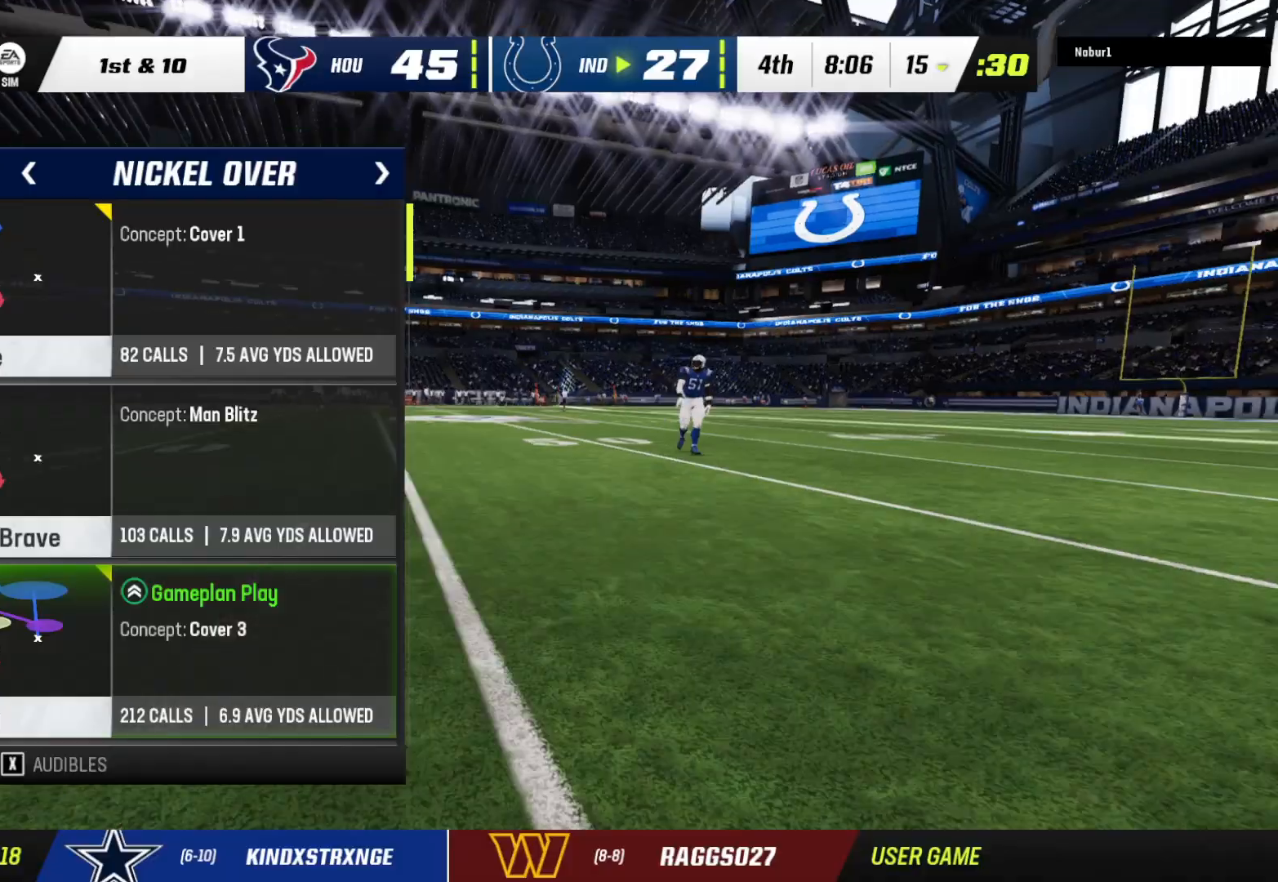
{"dt_ms": 500, "buttons": [], "left_stick": "center", "right_stick": "center", "events": []}
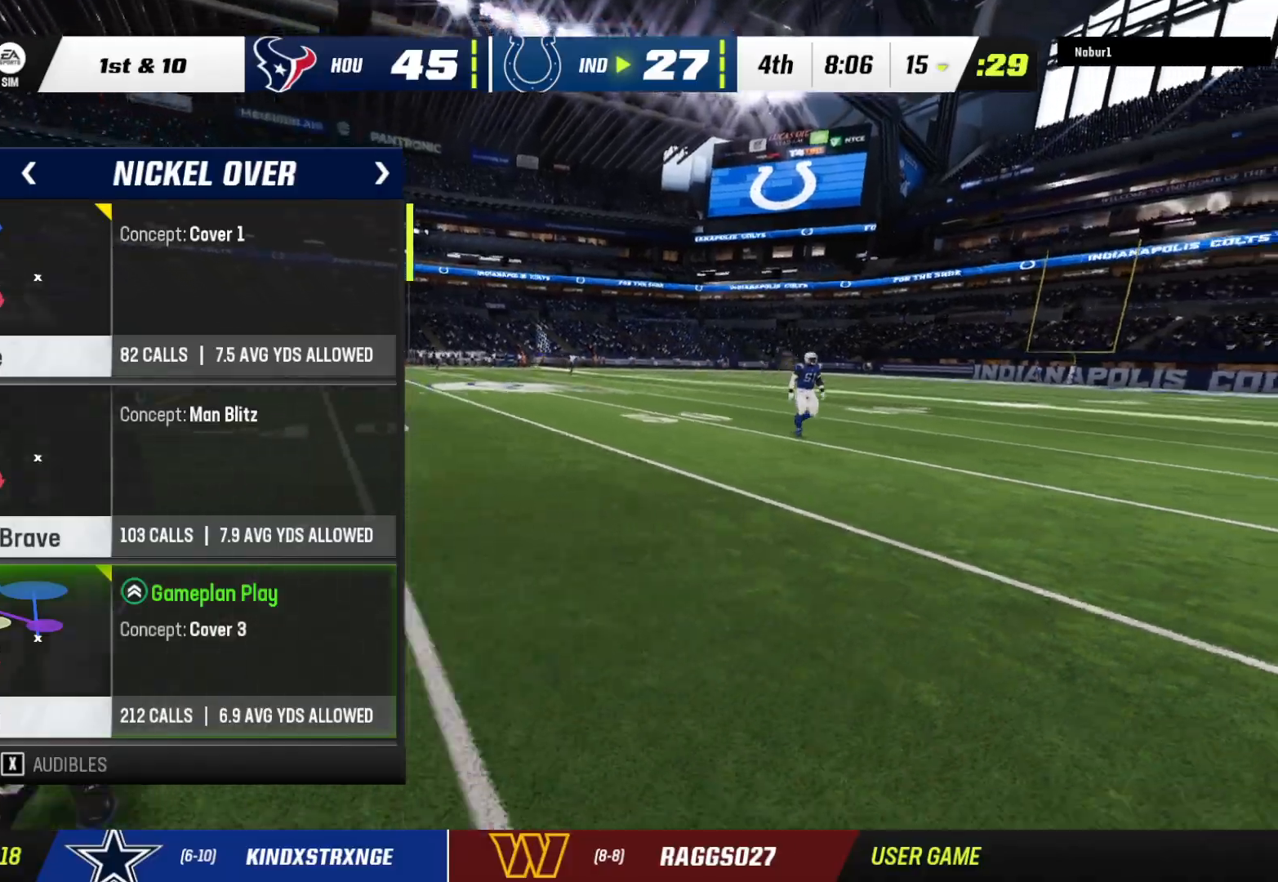
{"dt_ms": 500, "buttons": [], "left_stick": "center", "right_stick": "center", "events": []}
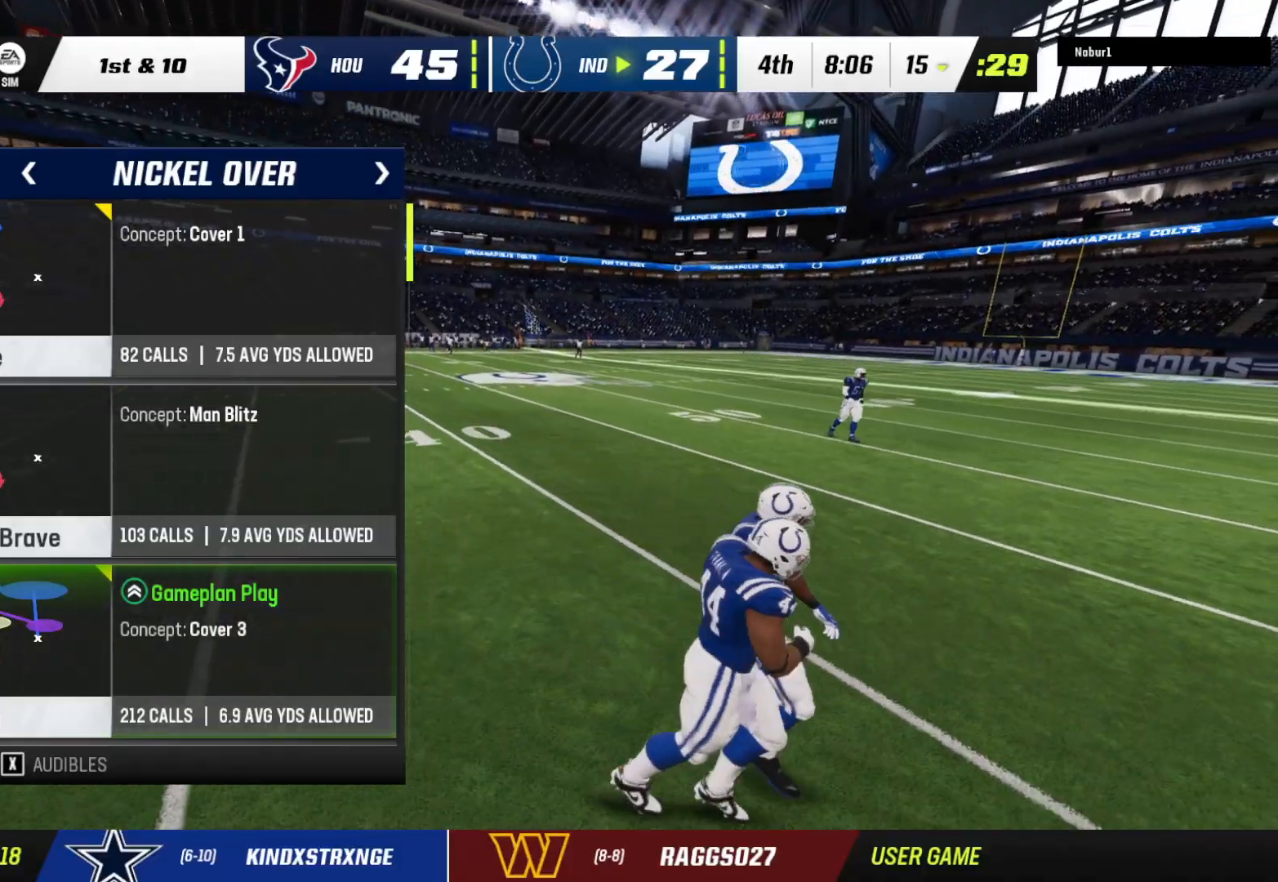
{"dt_ms": 500, "buttons": [], "left_stick": "center", "right_stick": "center", "events": []}
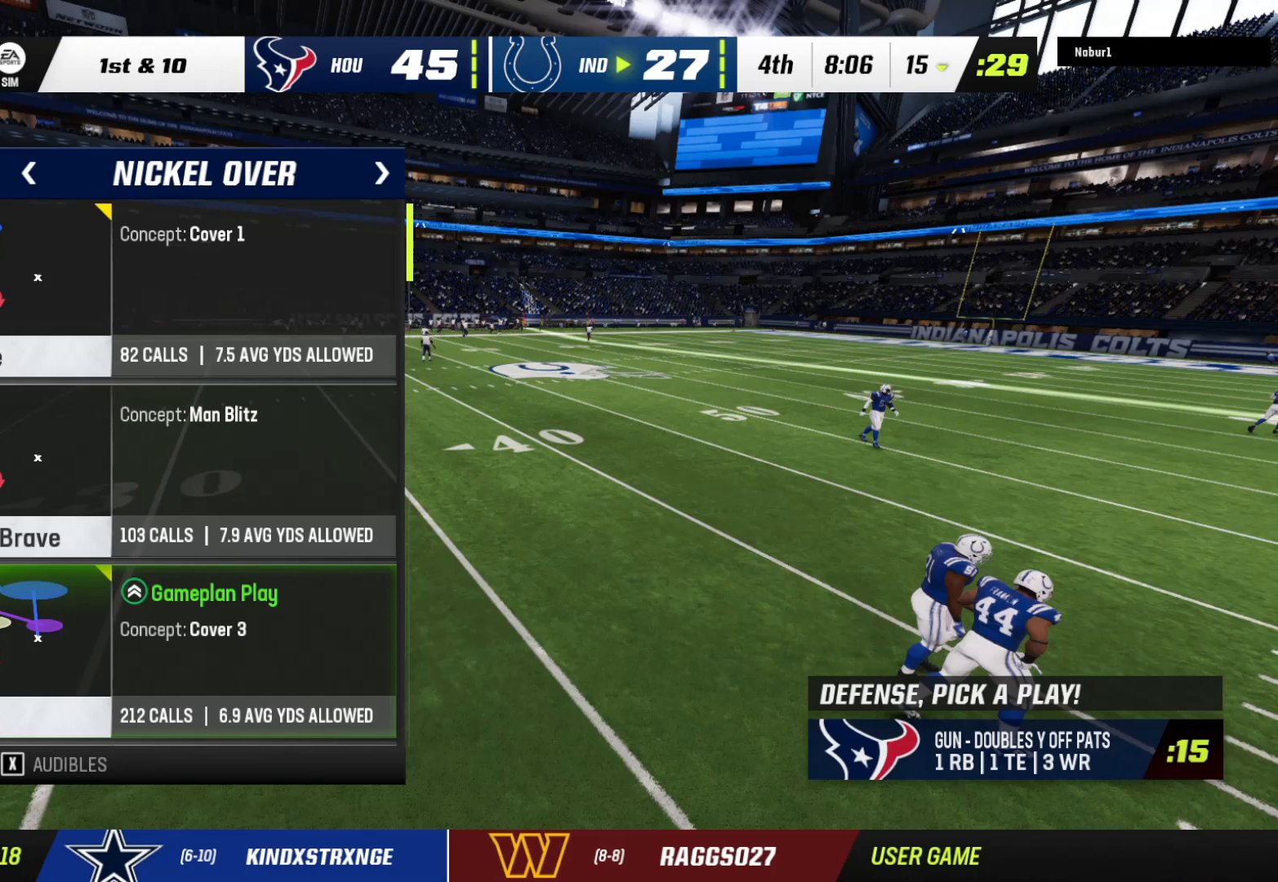
{"dt_ms": 500, "buttons": [], "left_stick": "center", "right_stick": "center", "events": []}
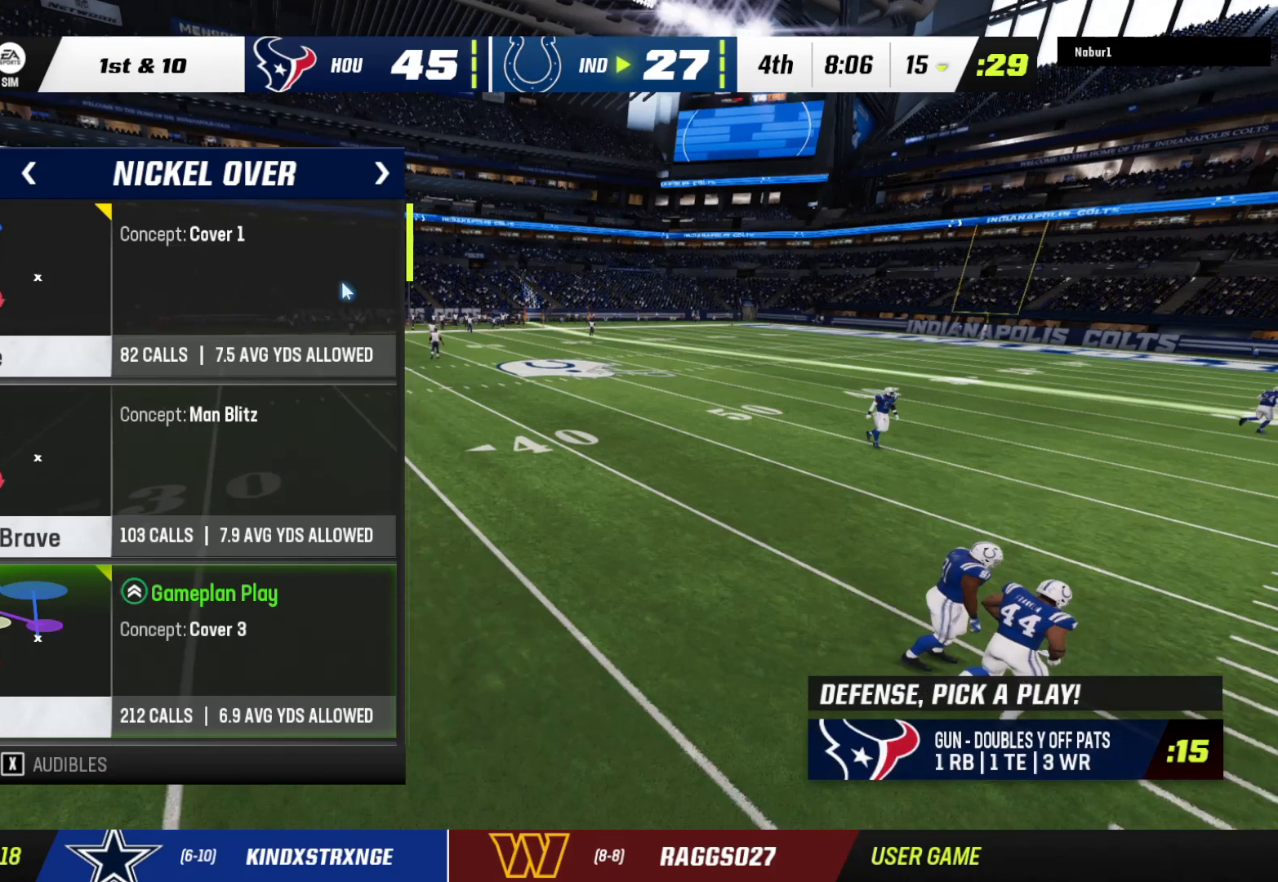
{"dt_ms": 500, "buttons": [], "left_stick": "center", "right_stick": "center", "events": [[200, "X", "down"], [367, "X", "up"]]}
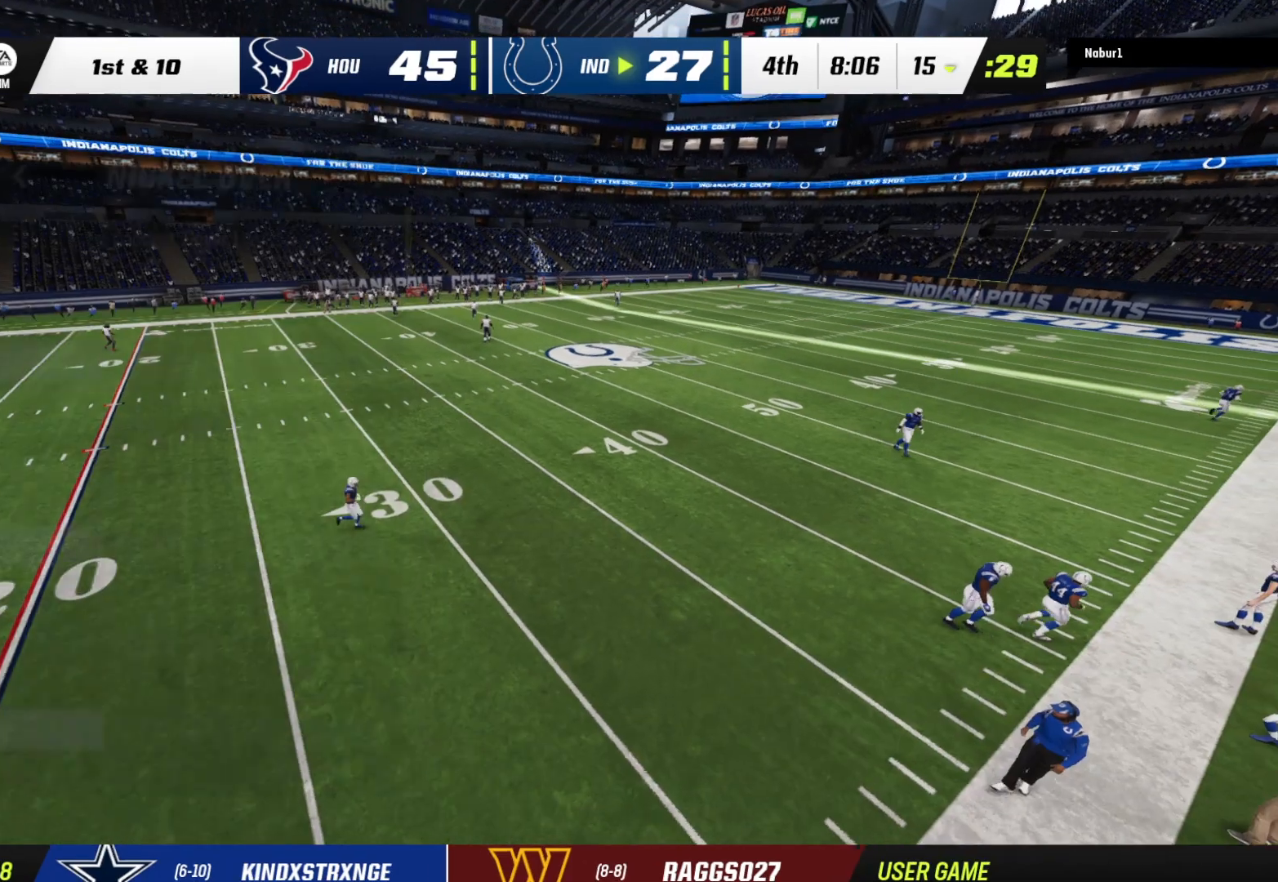
{"dt_ms": 500, "buttons": [], "left_stick": "center", "right_stick": "center", "events": []}
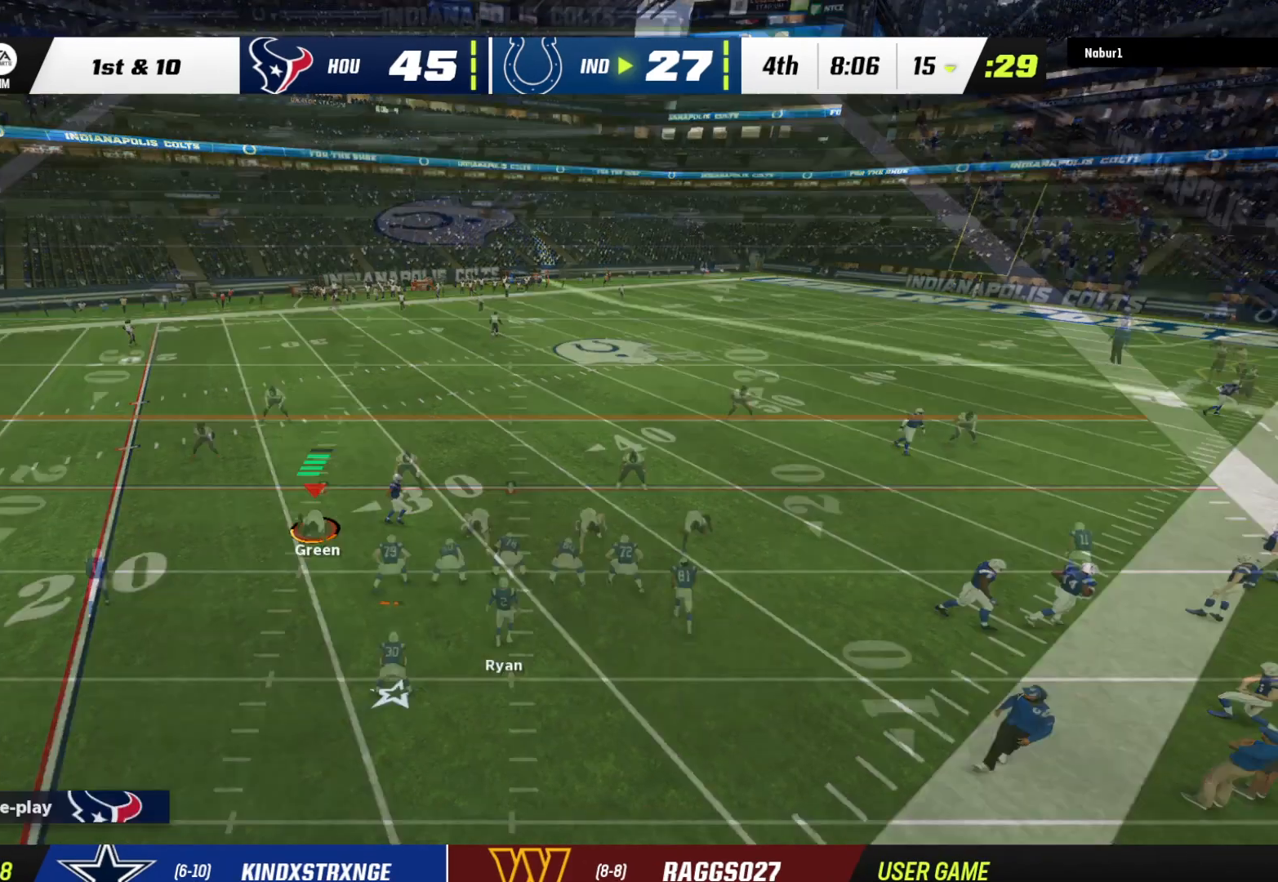
{"dt_ms": 500, "buttons": [], "left_stick": "center", "right_stick": "center", "events": []}
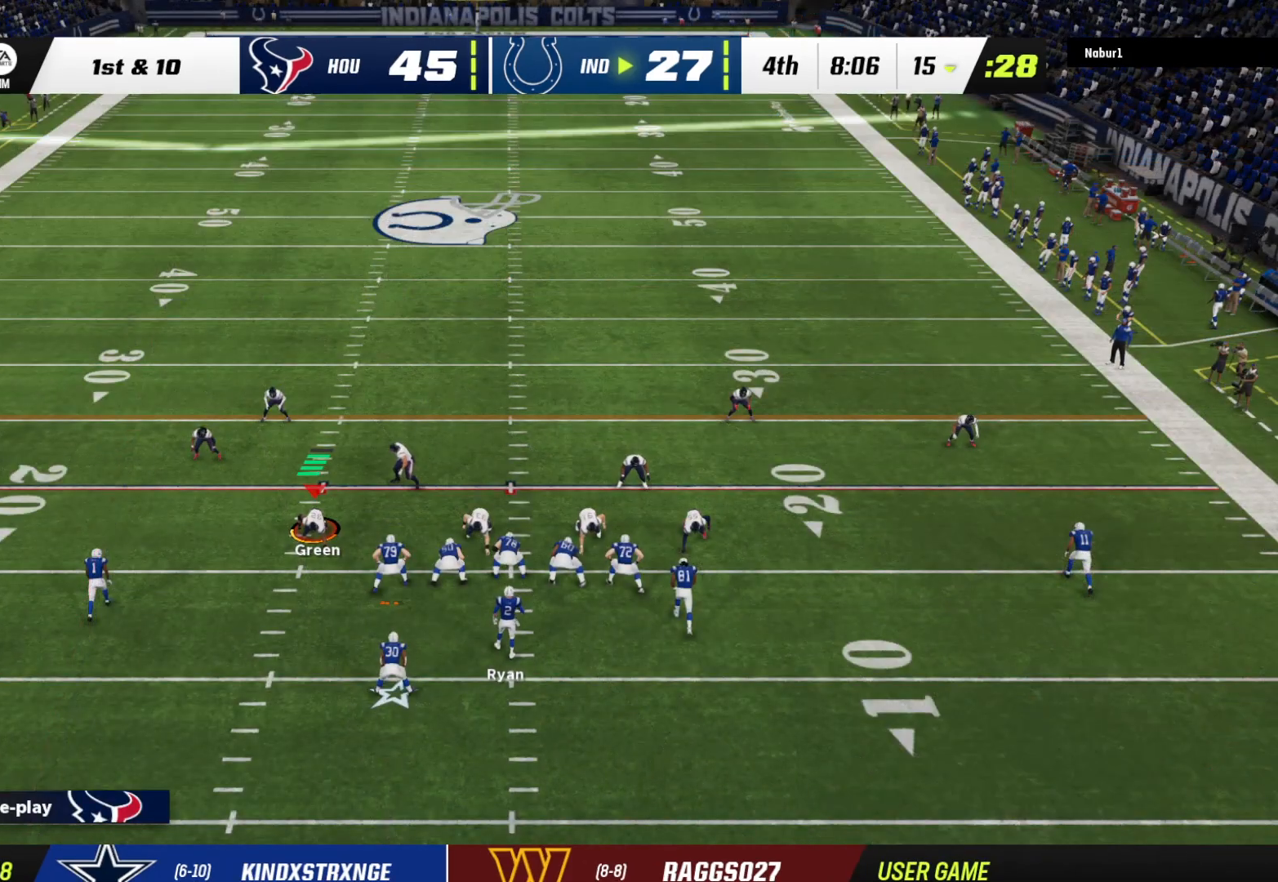
{"dt_ms": 500, "buttons": ["R2"], "left_stick": "center", "right_stick": "center", "events": [[200, "B", "down"], [200, "left_stick", "up"], [333, "left_stick", "center"], [367, "B", "up"], [433, "R2", "down"]]}
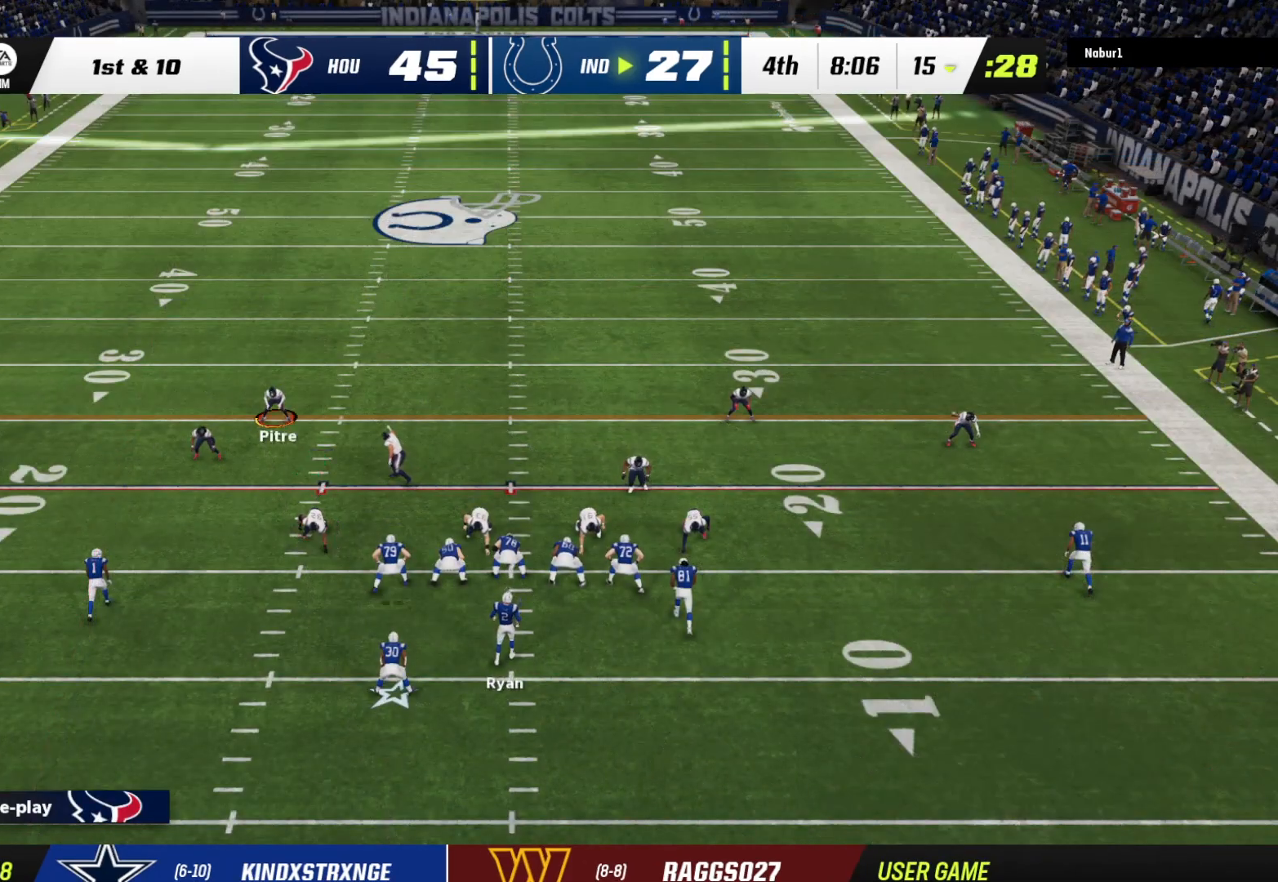
{"dt_ms": 500, "buttons": ["R2"], "left_stick": "center", "right_stick": "center", "events": []}
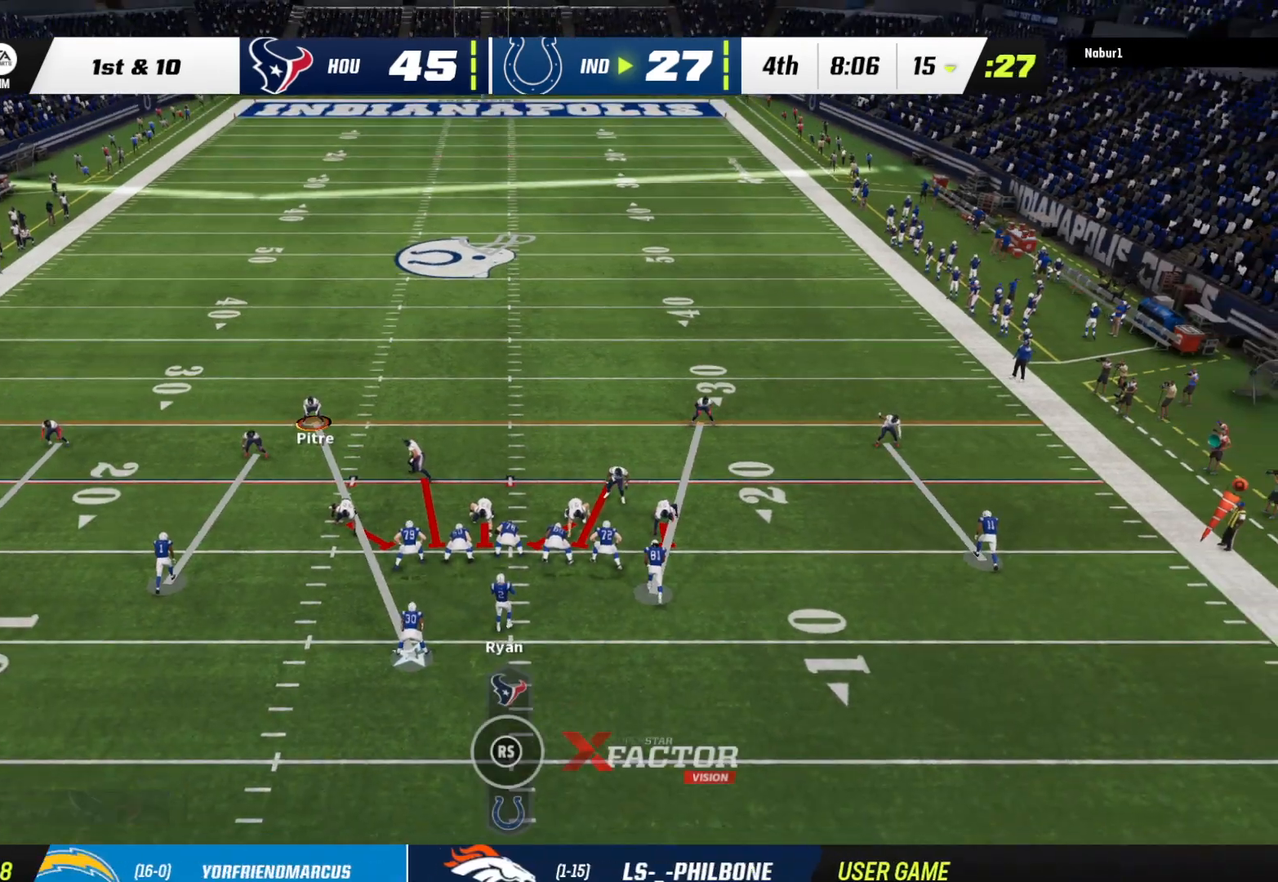
{"dt_ms": 500, "buttons": [], "left_stick": "center", "right_stick": "center", "events": [[400, "R2", "up"]]}
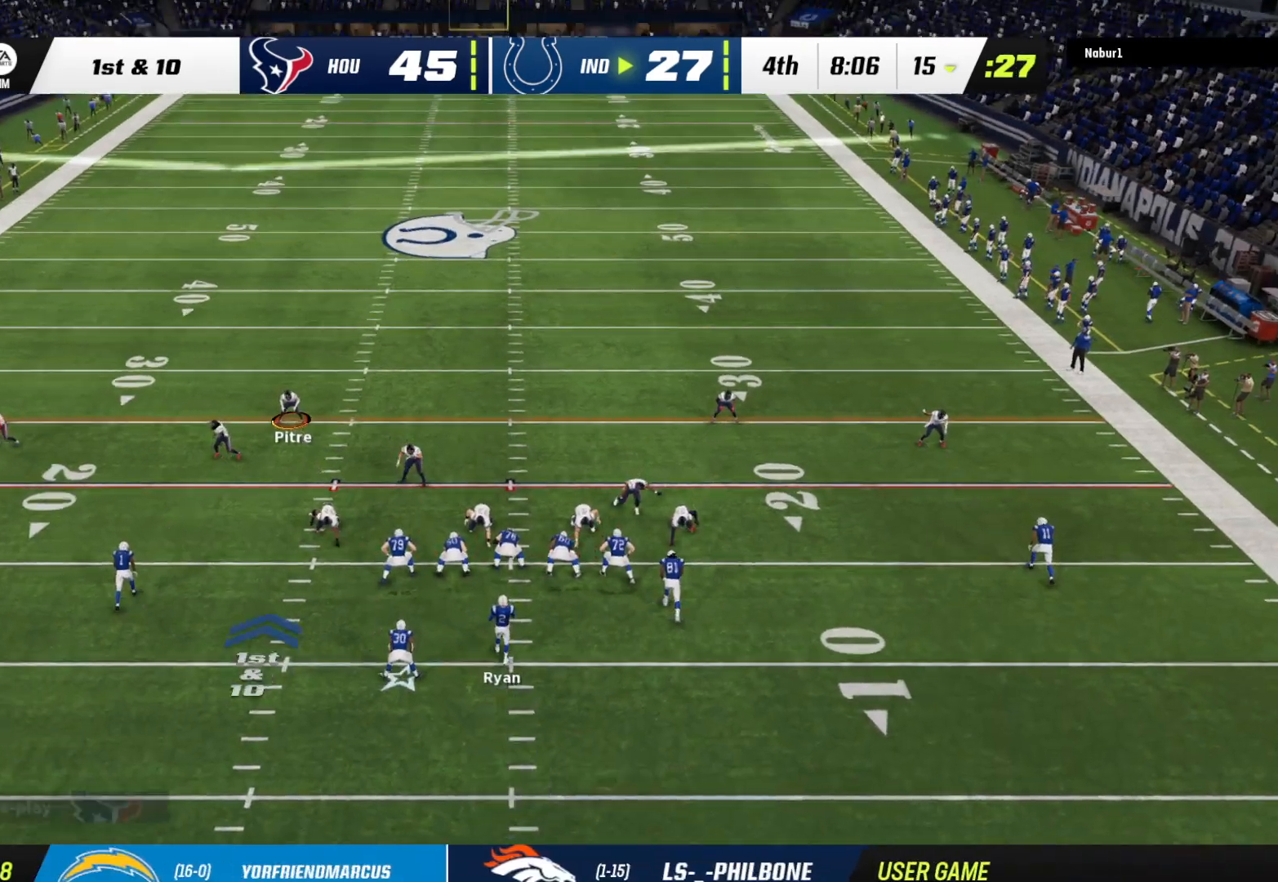
{"dt_ms": 500, "buttons": [], "left_stick": "center", "right_stick": "center", "events": [[67, "left_stick", "right"], [100, "B", "down"], [233, "left_stick", "center"], [267, "B", "up"]]}
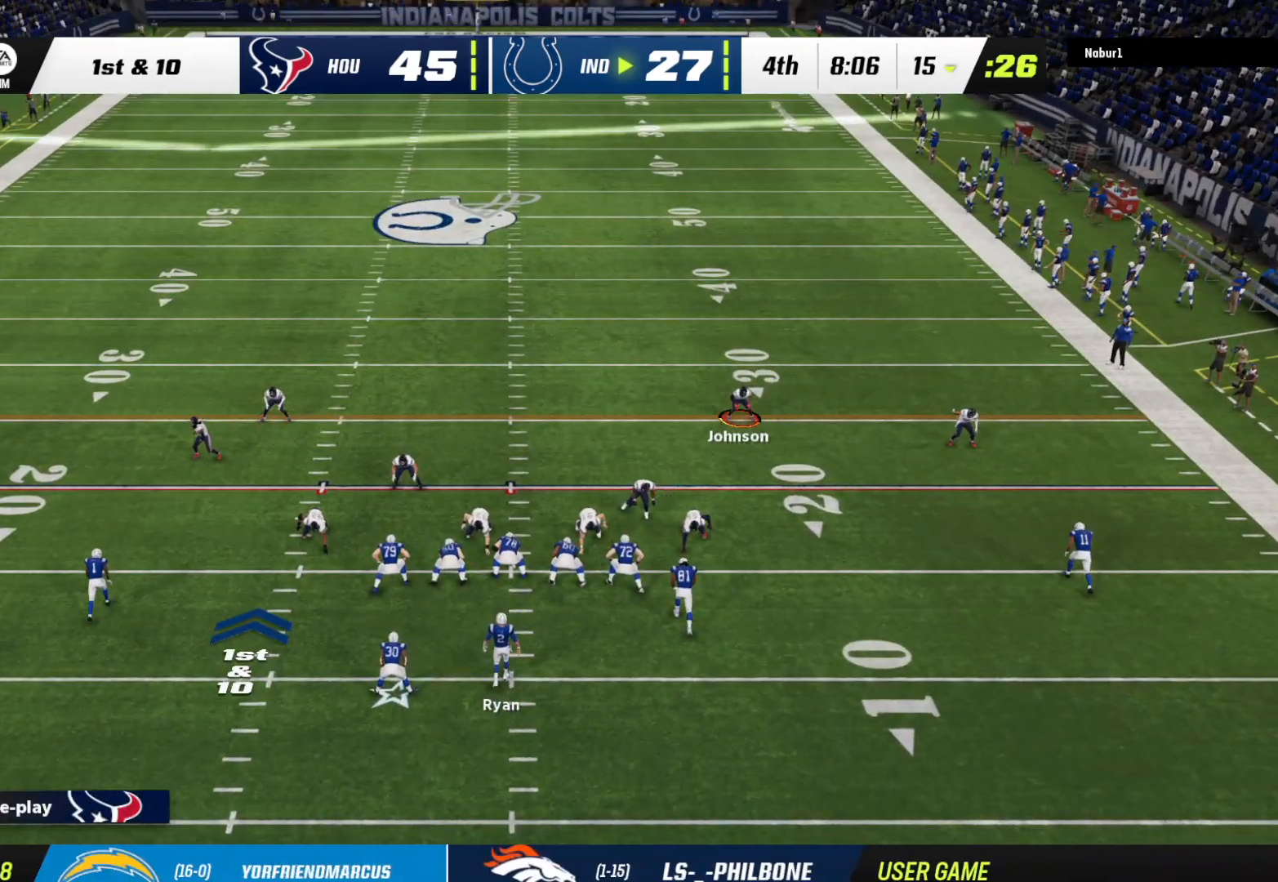
{"dt_ms": 500, "buttons": [], "left_stick": "center", "right_stick": "center", "events": []}
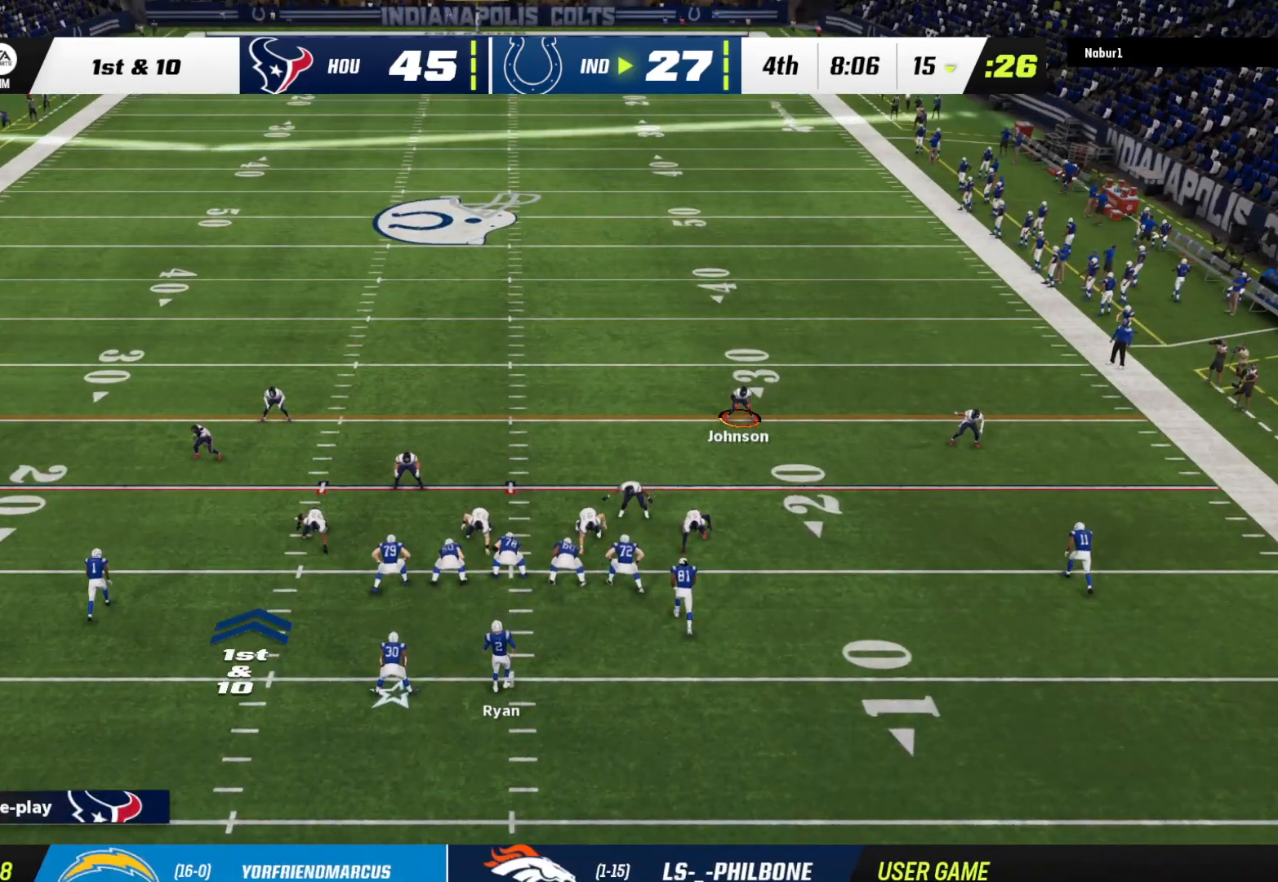
{"dt_ms": 500, "buttons": [], "left_stick": "center", "right_stick": "center", "events": []}
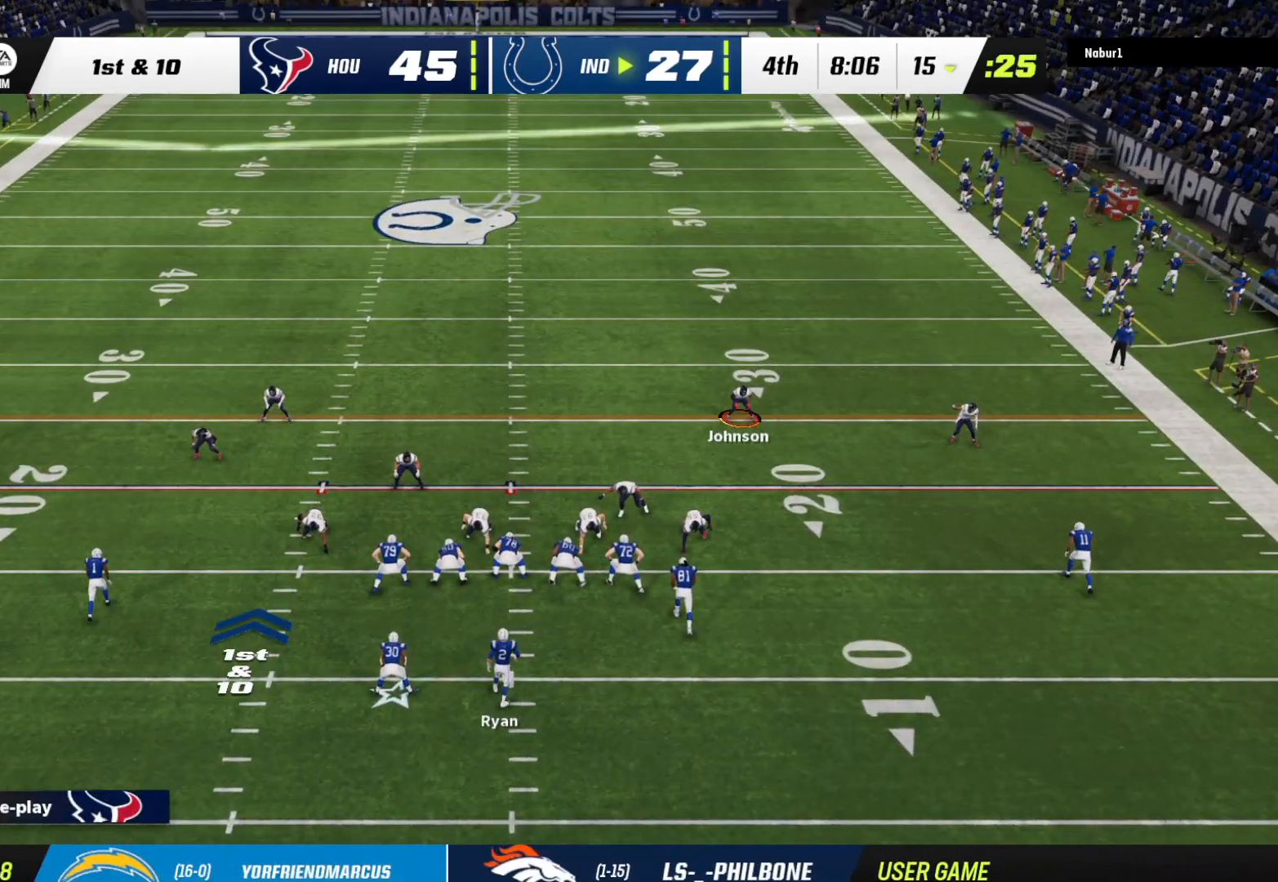
{"dt_ms": 500, "buttons": [], "left_stick": "center", "right_stick": "center", "events": []}
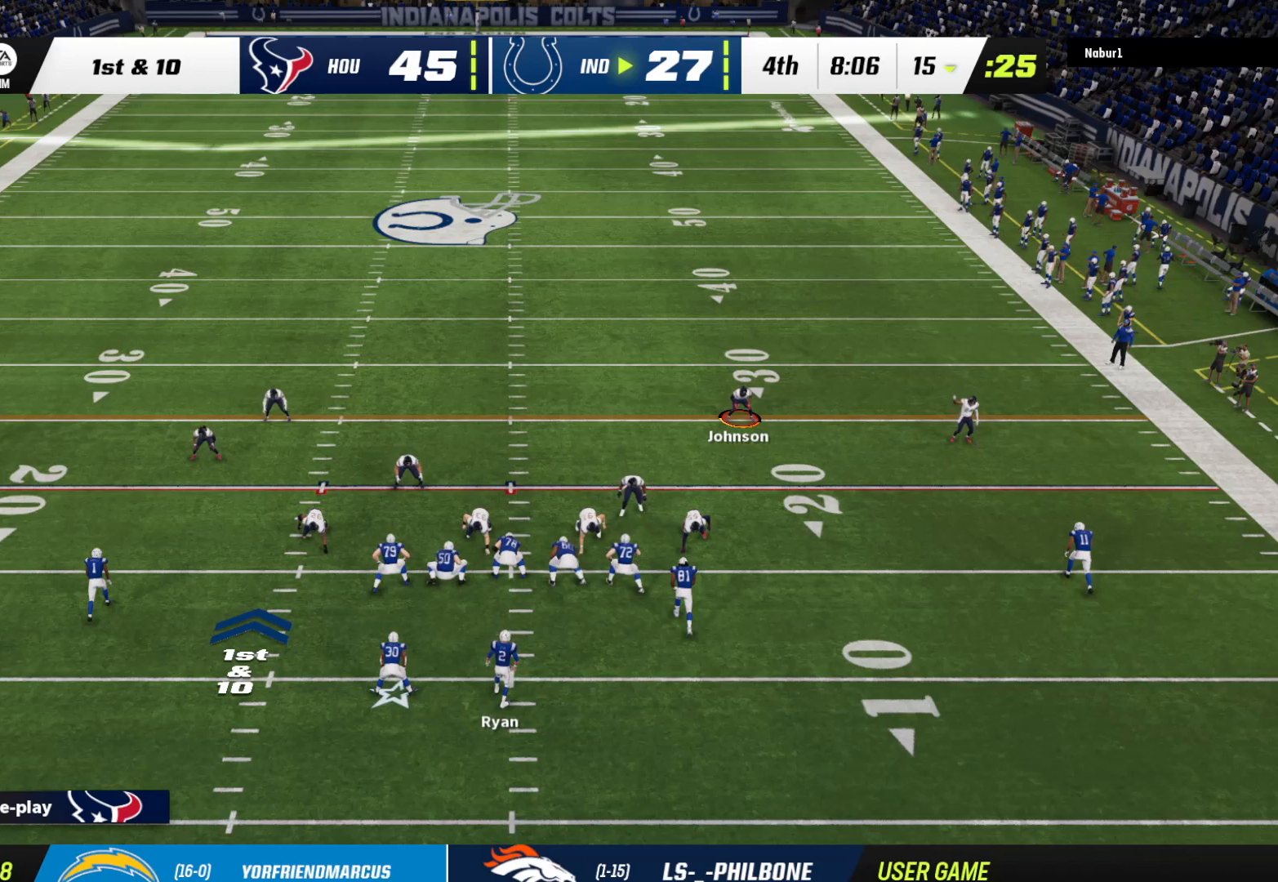
{"dt_ms": 500, "buttons": [], "left_stick": "center", "right_stick": "center", "events": []}
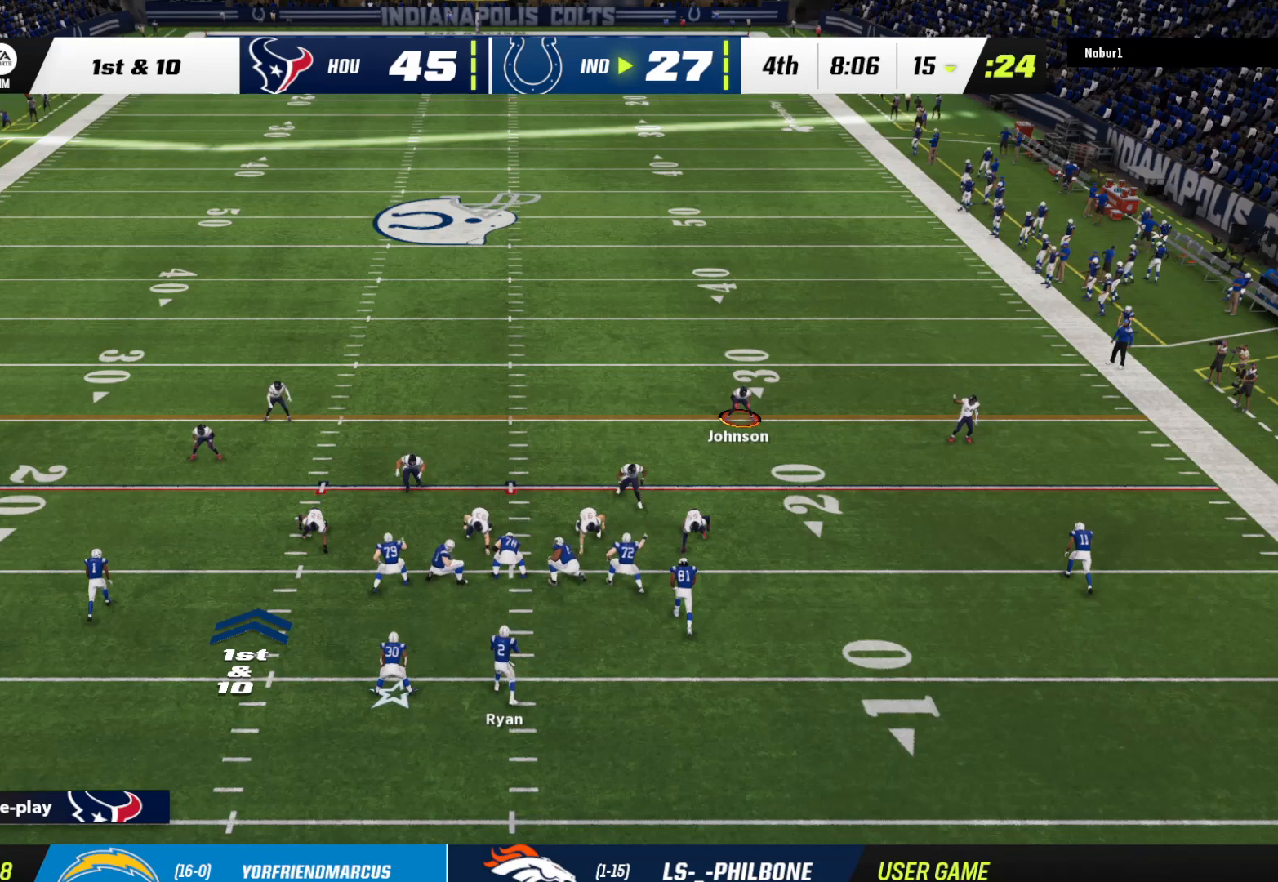
{"dt_ms": 500, "buttons": [], "left_stick": "center", "right_stick": "center", "events": []}
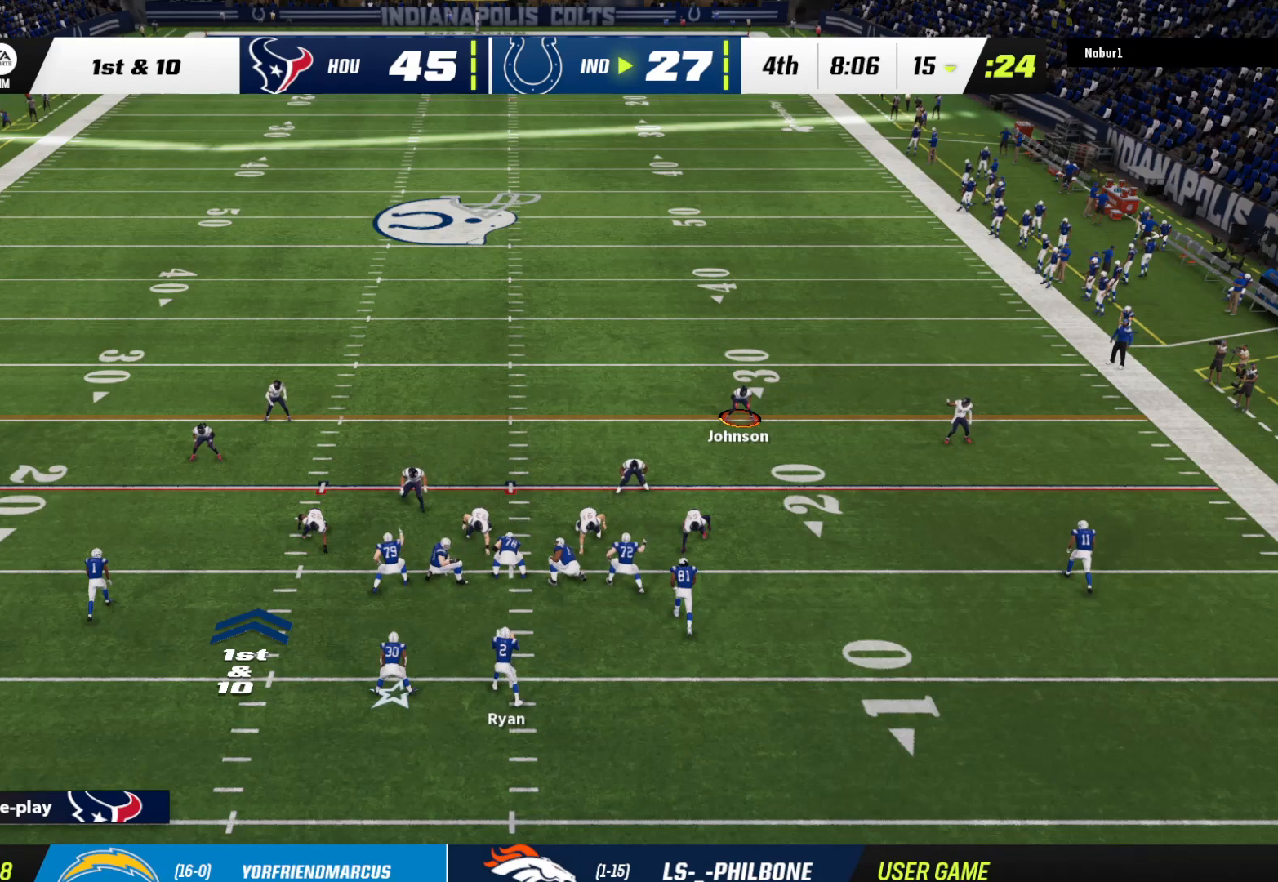
{"dt_ms": 500, "buttons": [], "left_stick": "center", "right_stick": "center", "events": []}